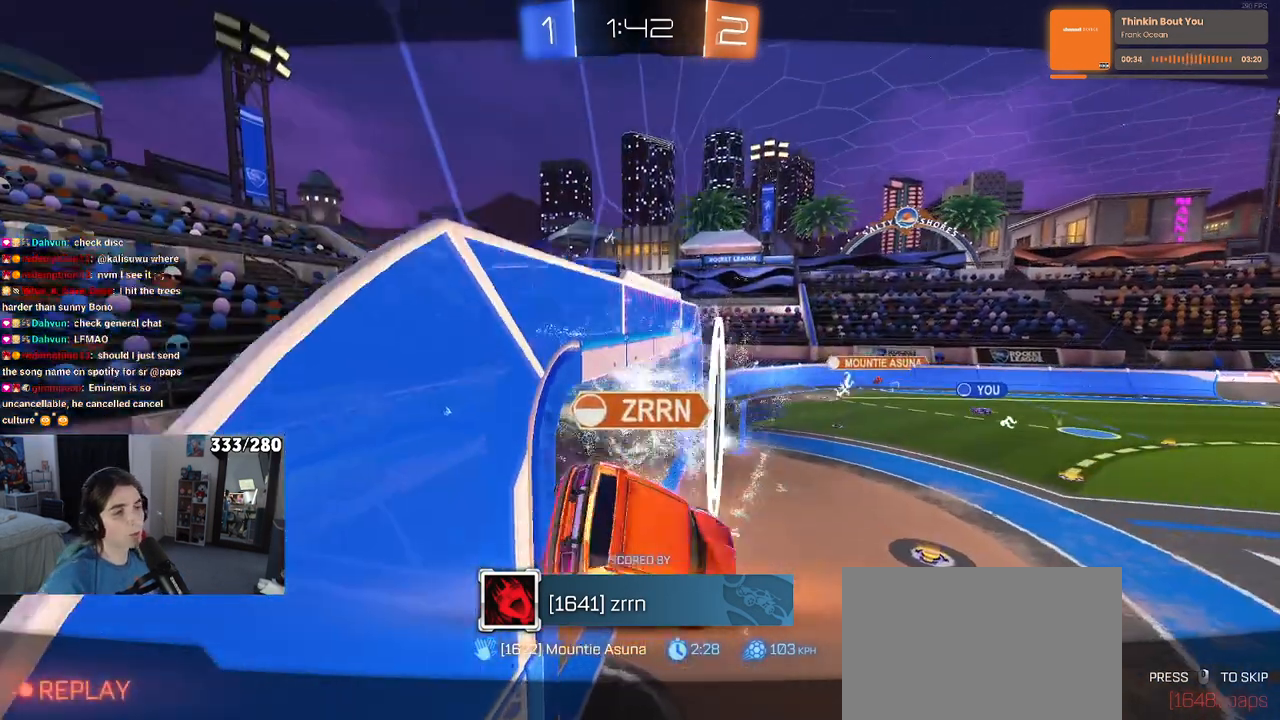
Gameplay with a controller (PlayStation layout); each line is a JSON object with the inputs held at the frame after it. "events" lists button and stick changes between this image and that frame as [ms after this image, input, new state], when the widget could be followed in between.
{"buttons": ["CROSS"], "left_stick": "center", "right_stick": "center", "events": [[217, "CROSS", "down"], [333, "CROSS", "up"], [417, "CROSS", "down"]]}
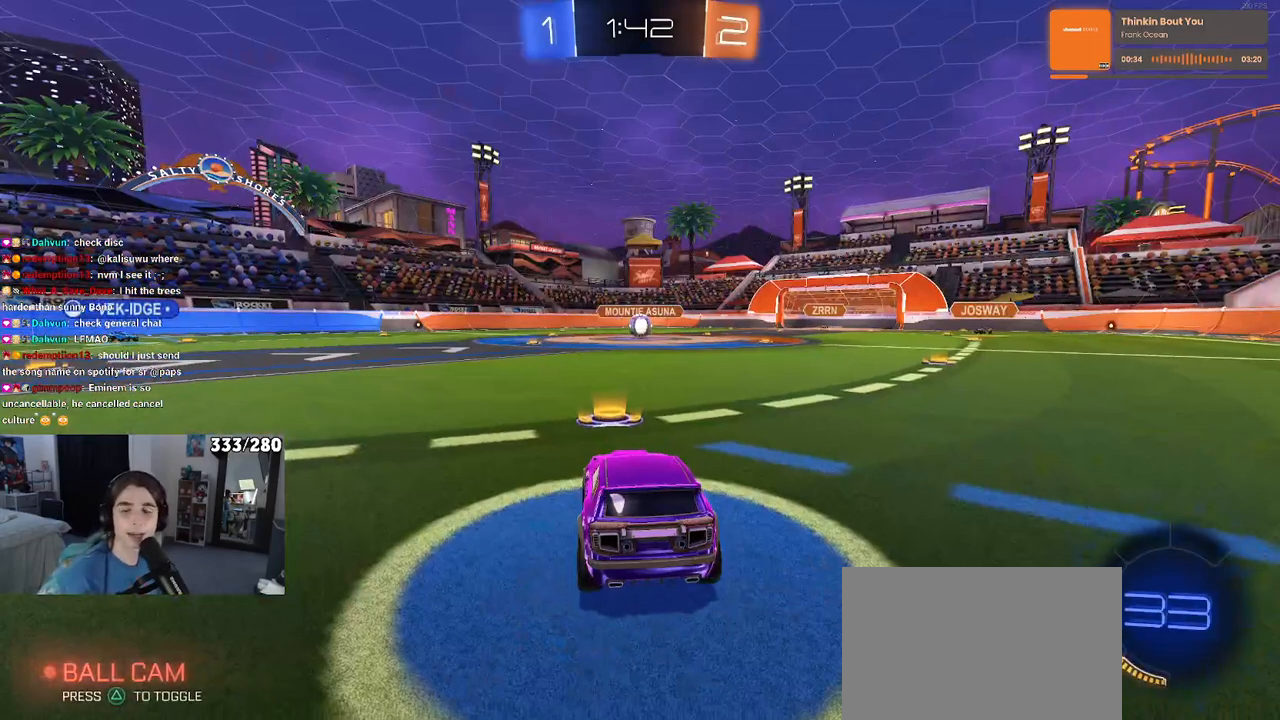
{"buttons": ["CROSS"], "left_stick": "center", "right_stick": "center", "events": [[67, "CROSS", "up"], [167, "CROSS", "down"], [283, "CROSS", "up"], [400, "CROSS", "down"]]}
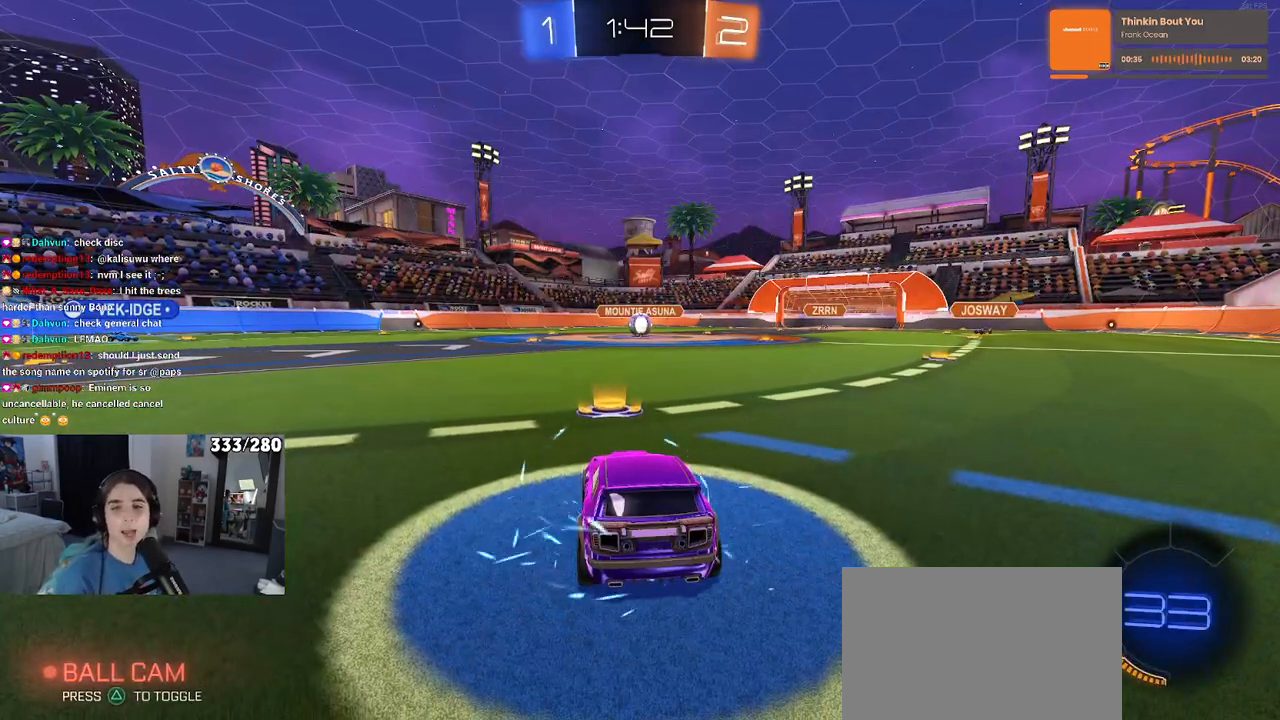
{"buttons": ["CROSS"], "left_stick": "center", "right_stick": "center", "events": [[17, "CROSS", "up"], [133, "CROSS", "down"], [233, "CROSS", "up"], [500, "CROSS", "down"]]}
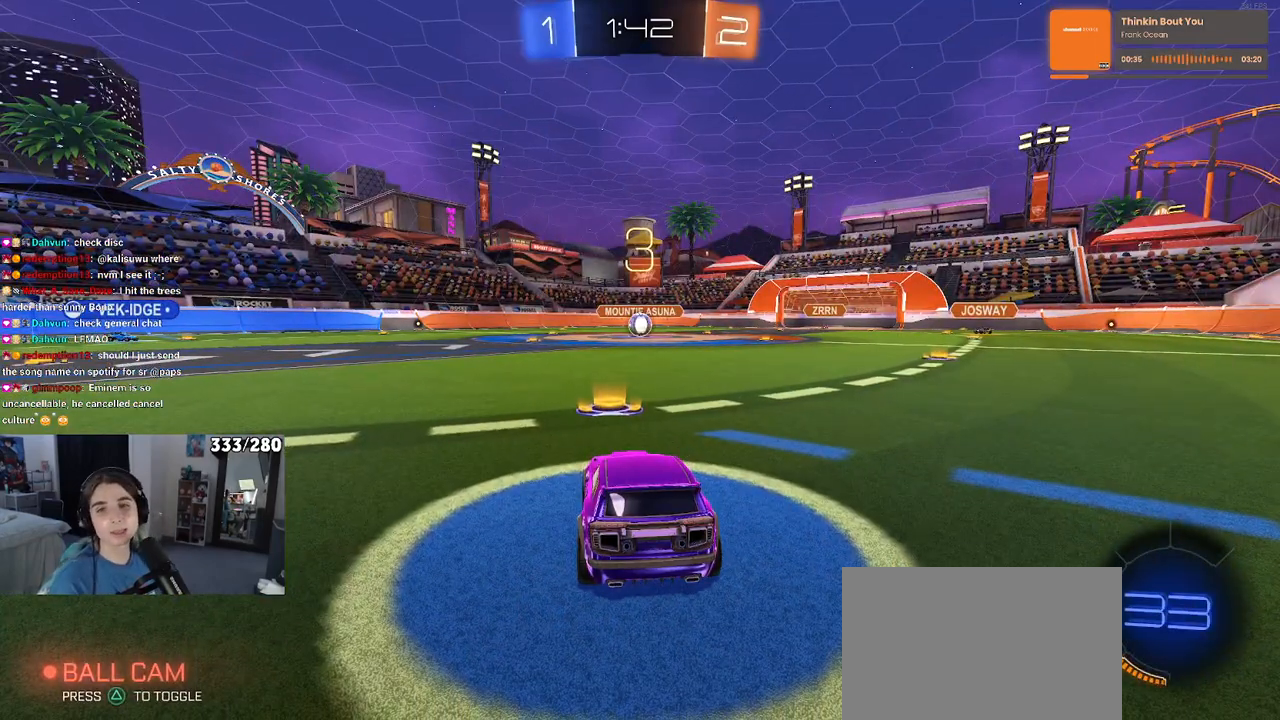
{"buttons": ["CROSS"], "left_stick": "center", "right_stick": "center", "events": [[150, "CROSS", "up"], [267, "CROSS", "down"], [383, "CROSS", "up"], [483, "CROSS", "down"]]}
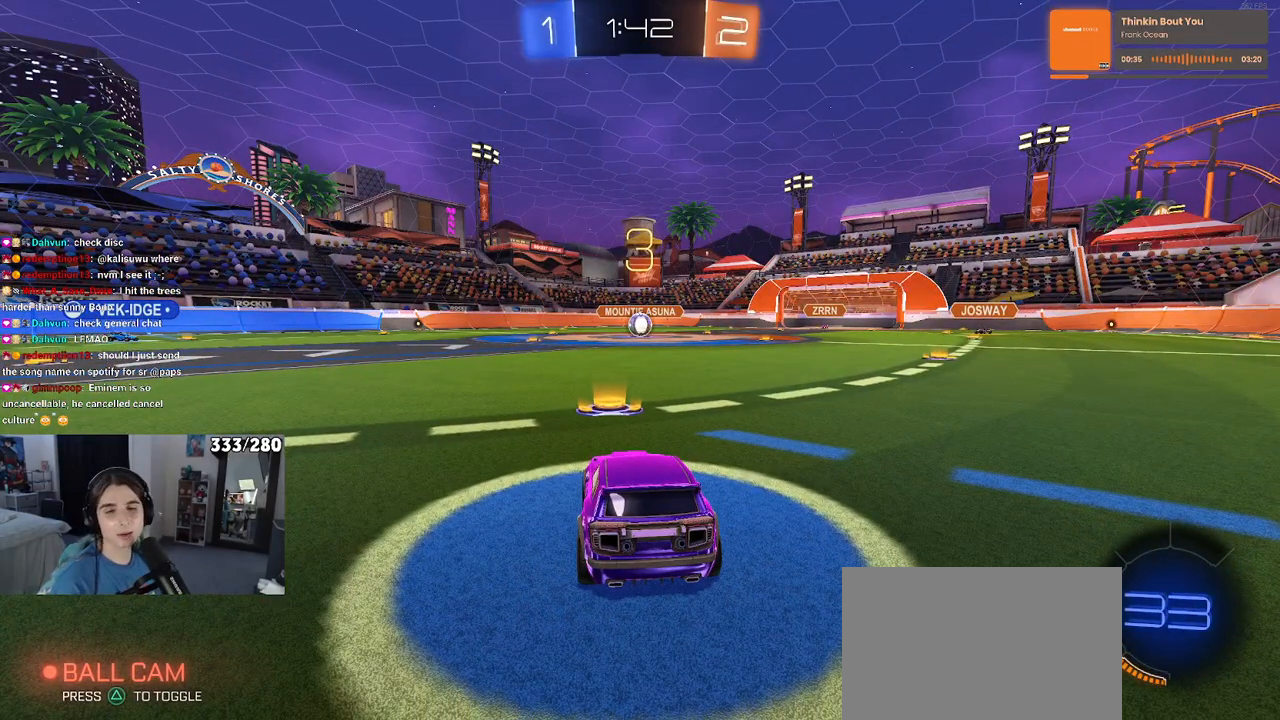
{"buttons": [], "left_stick": "center", "right_stick": "center", "events": [[67, "CROSS", "up"]]}
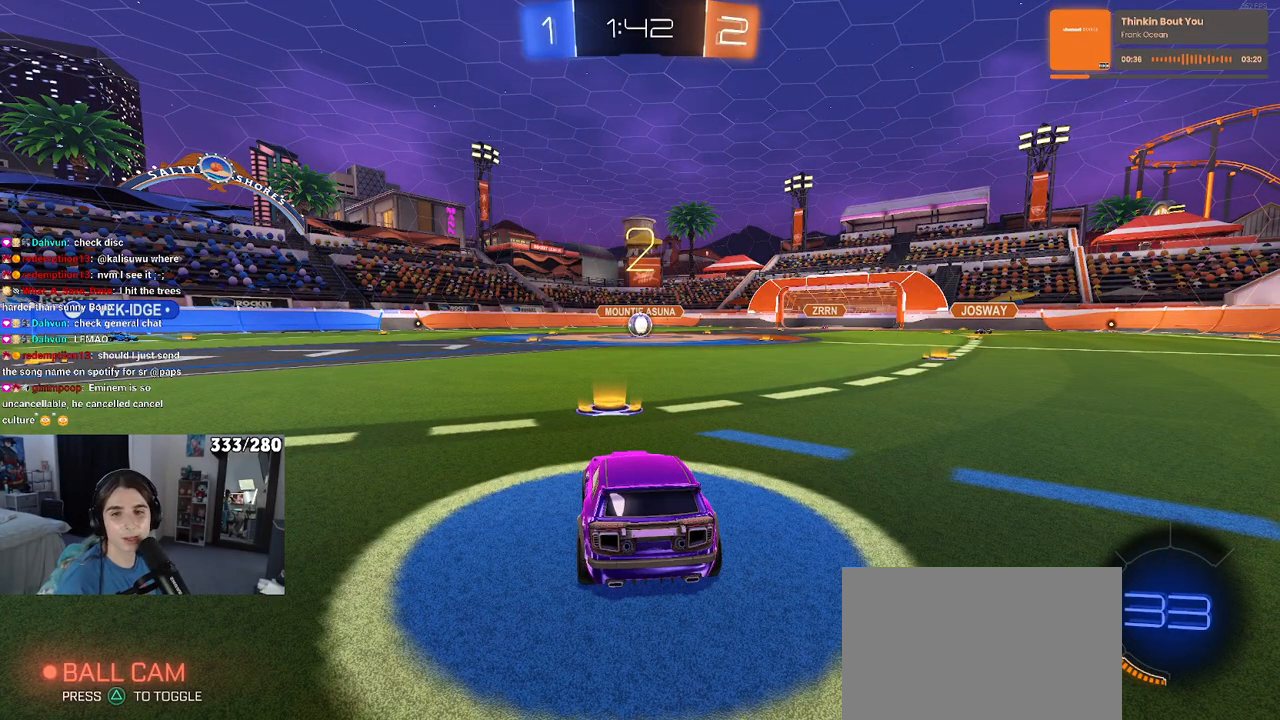
{"buttons": [], "left_stick": "center", "right_stick": "center", "events": []}
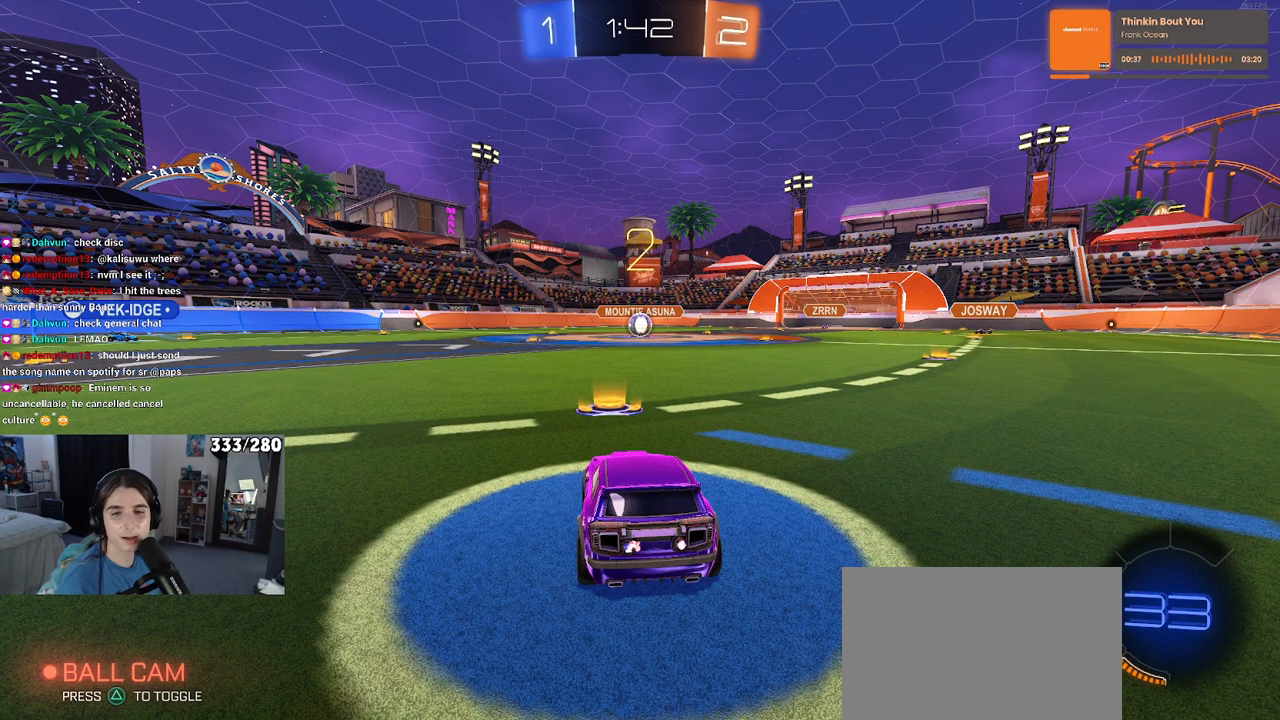
{"buttons": [], "left_stick": "center", "right_stick": "center", "events": []}
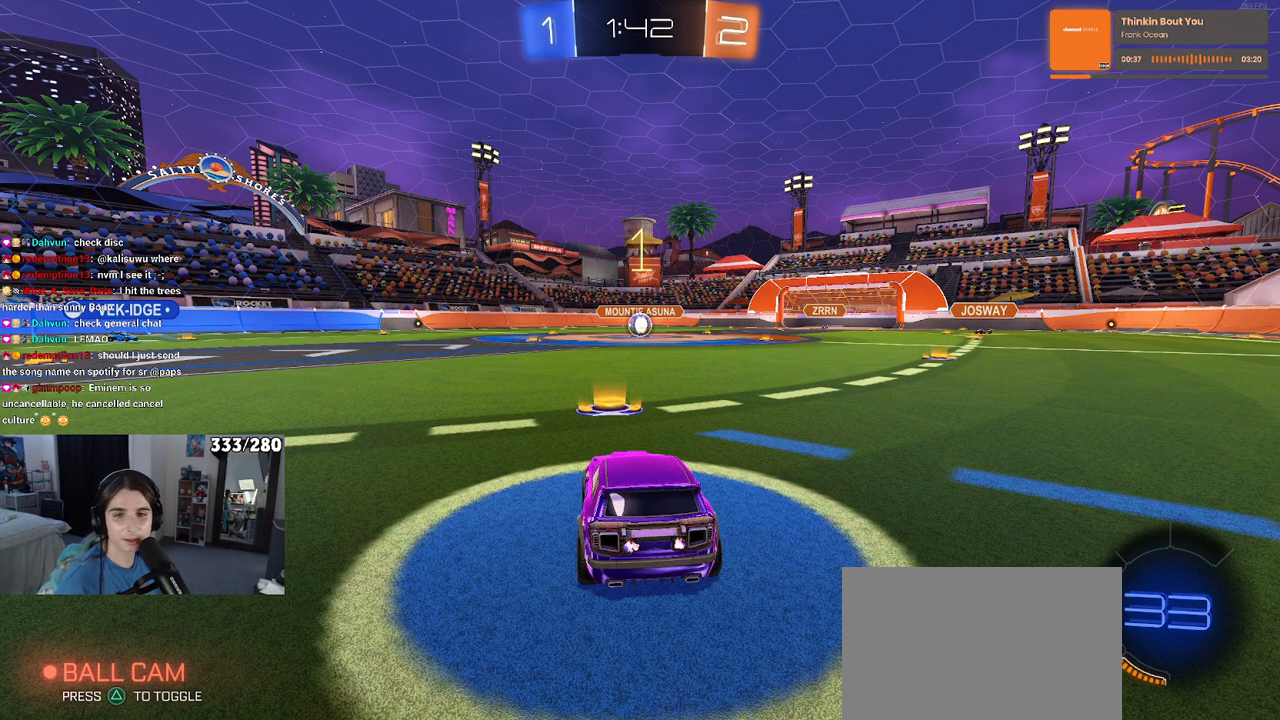
{"buttons": ["R2"], "left_stick": "center", "right_stick": "center", "events": [[350, "R2", "down"]]}
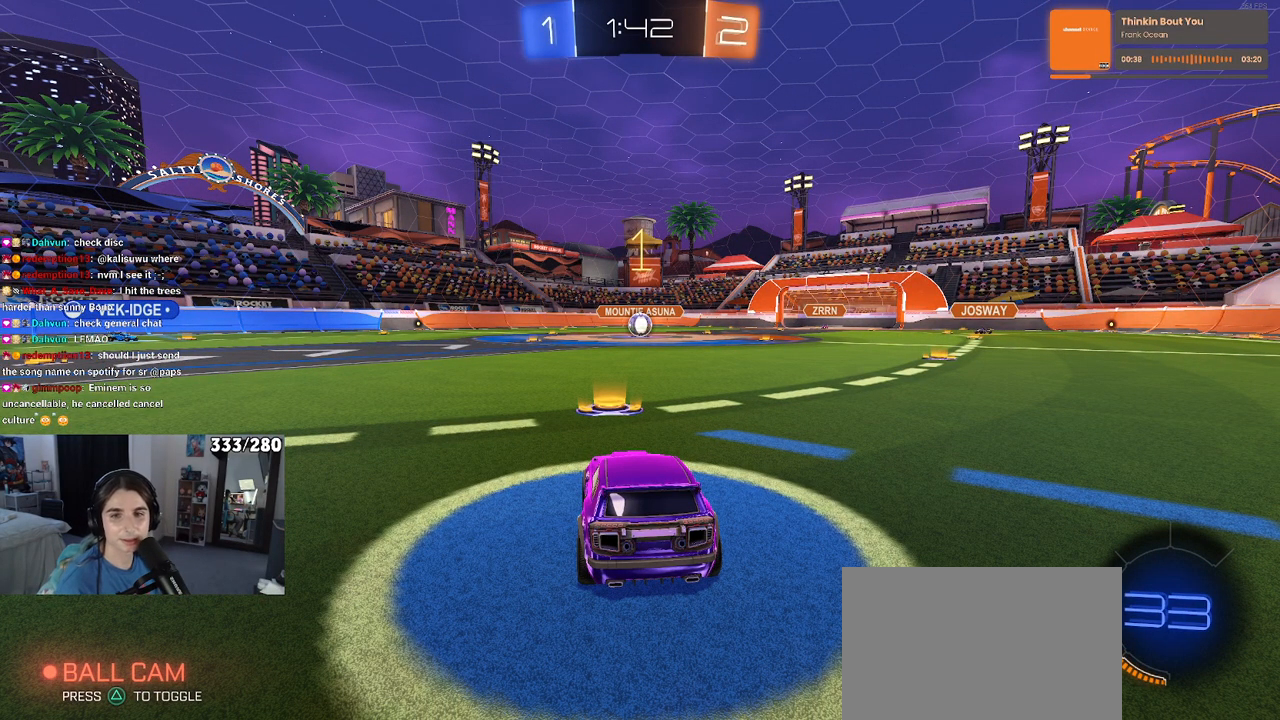
{"buttons": ["R2"], "left_stick": "center", "right_stick": "center", "events": []}
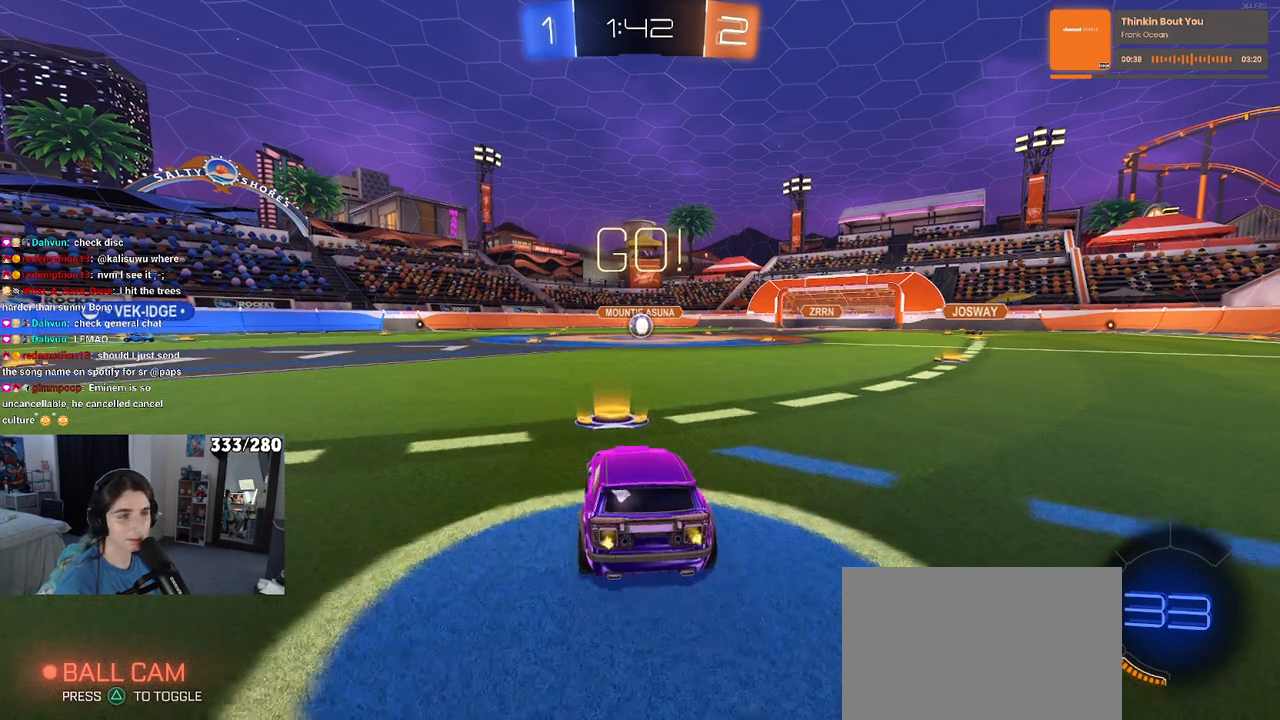
{"buttons": ["R2"], "left_stick": "left", "right_stick": "center", "events": [[217, "R1", "down"], [383, "R1", "up"], [383, "left_stick", "left"]]}
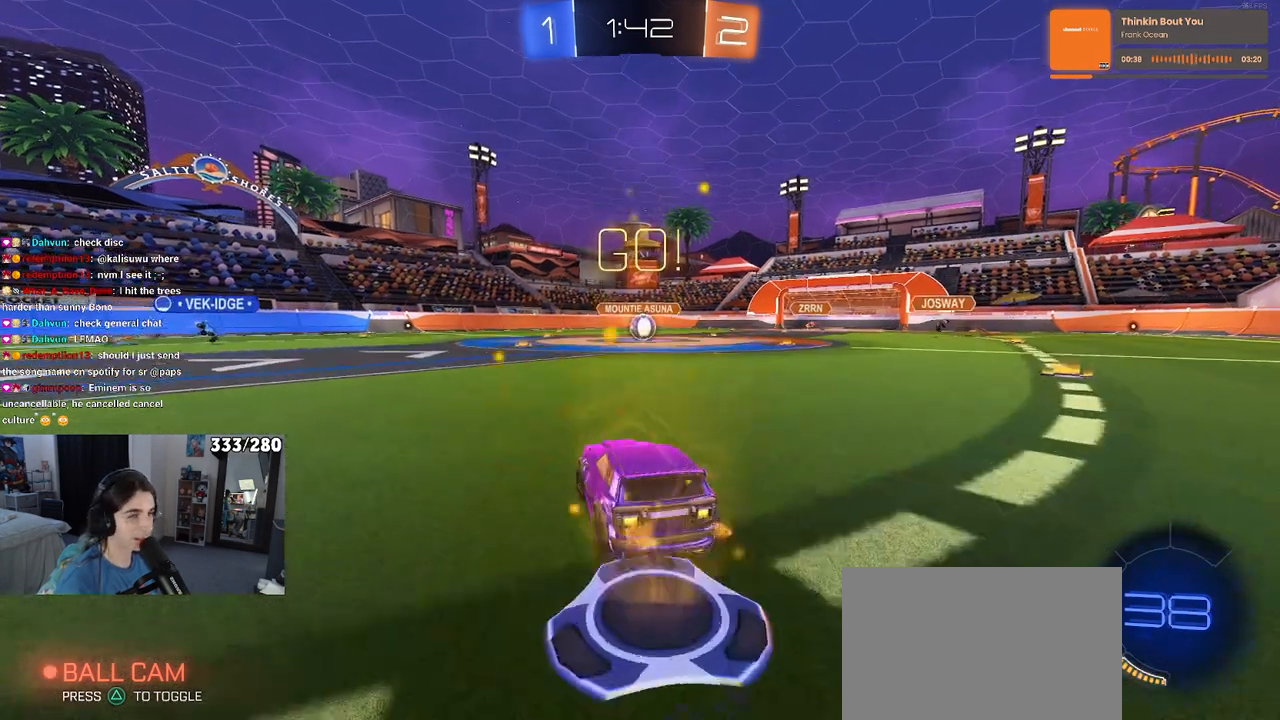
{"buttons": ["R2"], "left_stick": "right", "right_stick": "center", "events": [[67, "left_stick", "right"], [133, "SQUARE", "down"], [283, "SQUARE", "up"]]}
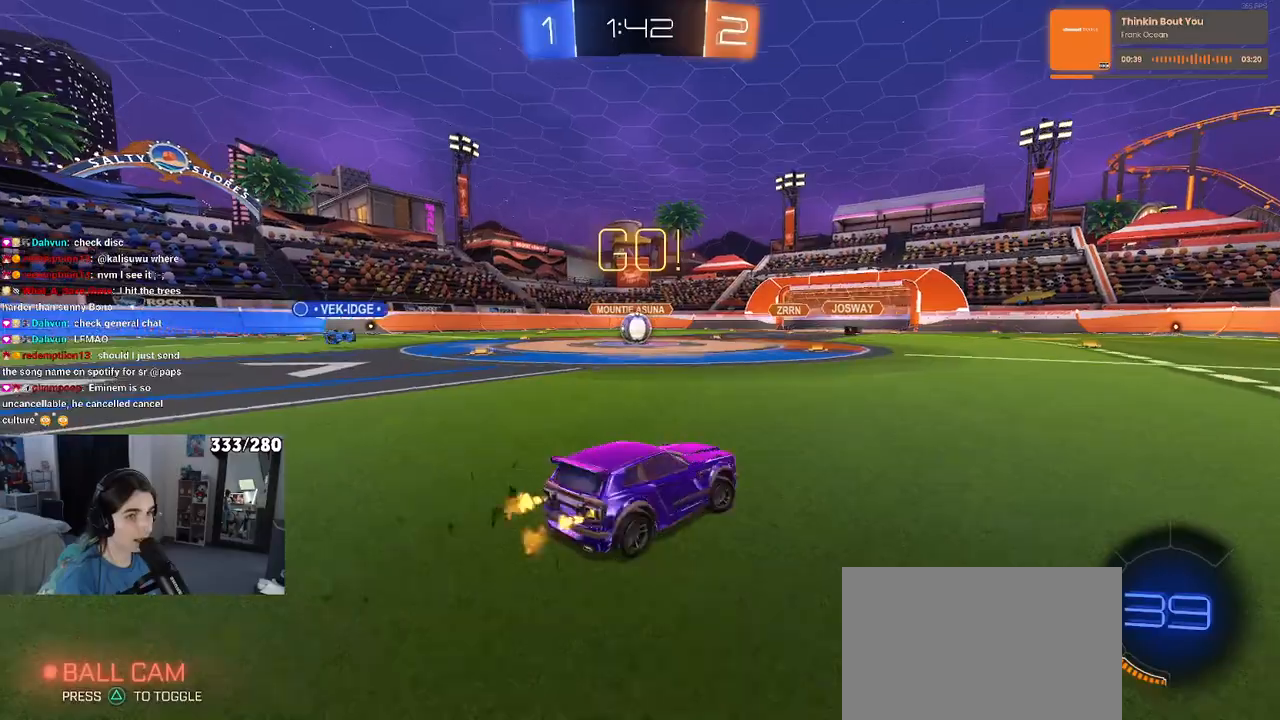
{"buttons": ["R1", "R2"], "left_stick": "right", "right_stick": "center", "events": [[433, "R1", "down"]]}
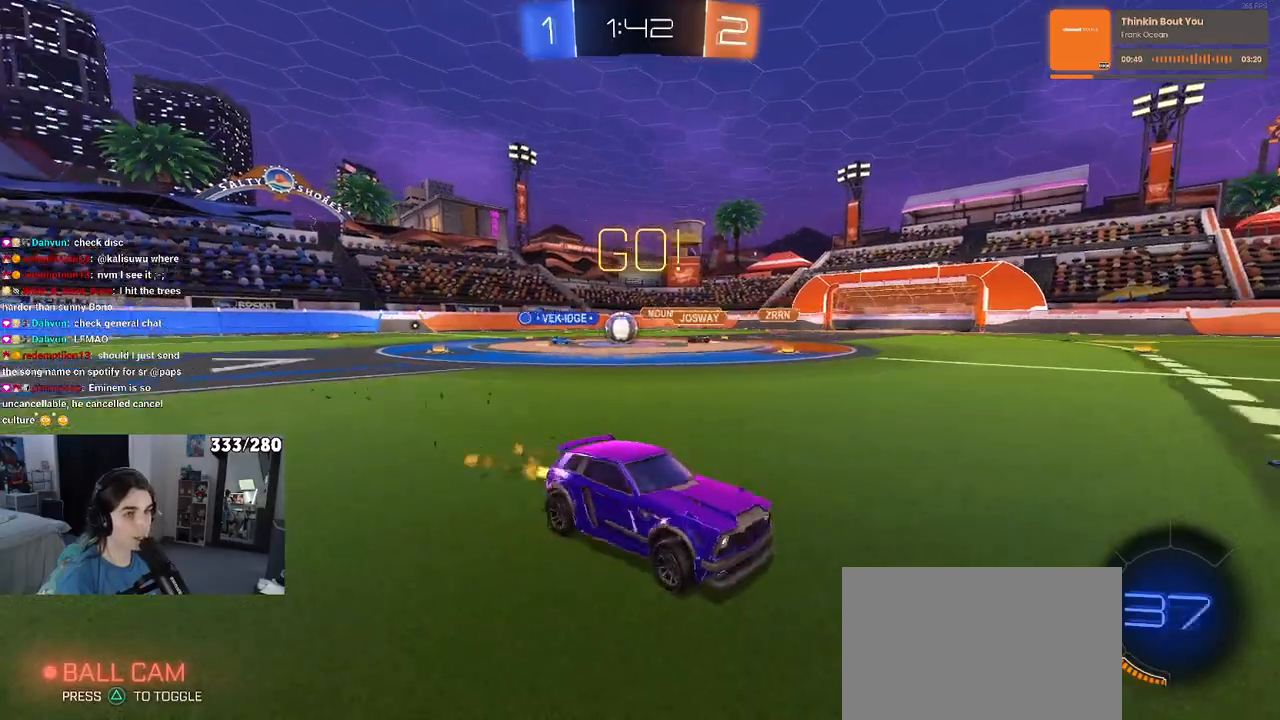
{"buttons": ["R1", "R2"], "left_stick": "center", "right_stick": "center", "events": [[433, "left_stick", "center"]]}
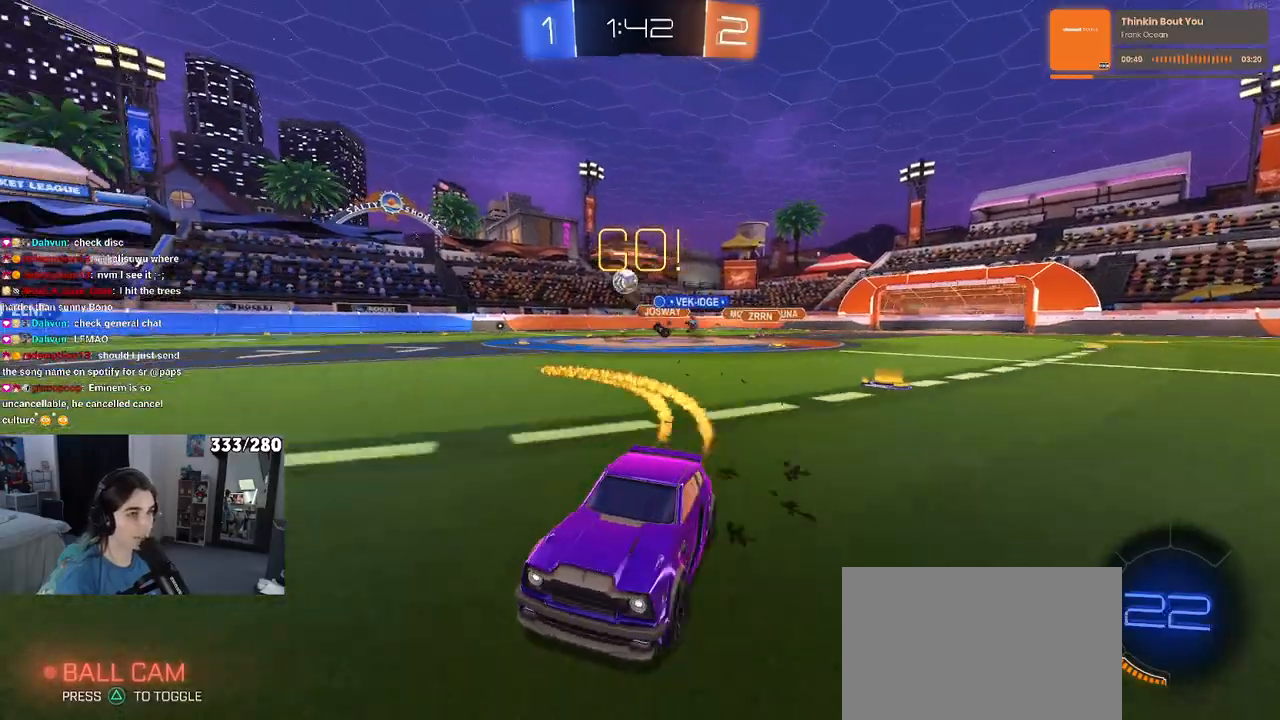
{"buttons": ["R1", "R2"], "left_stick": "center", "right_stick": "center", "events": [[217, "TRIANGLE", "down"], [333, "TRIANGLE", "up"]]}
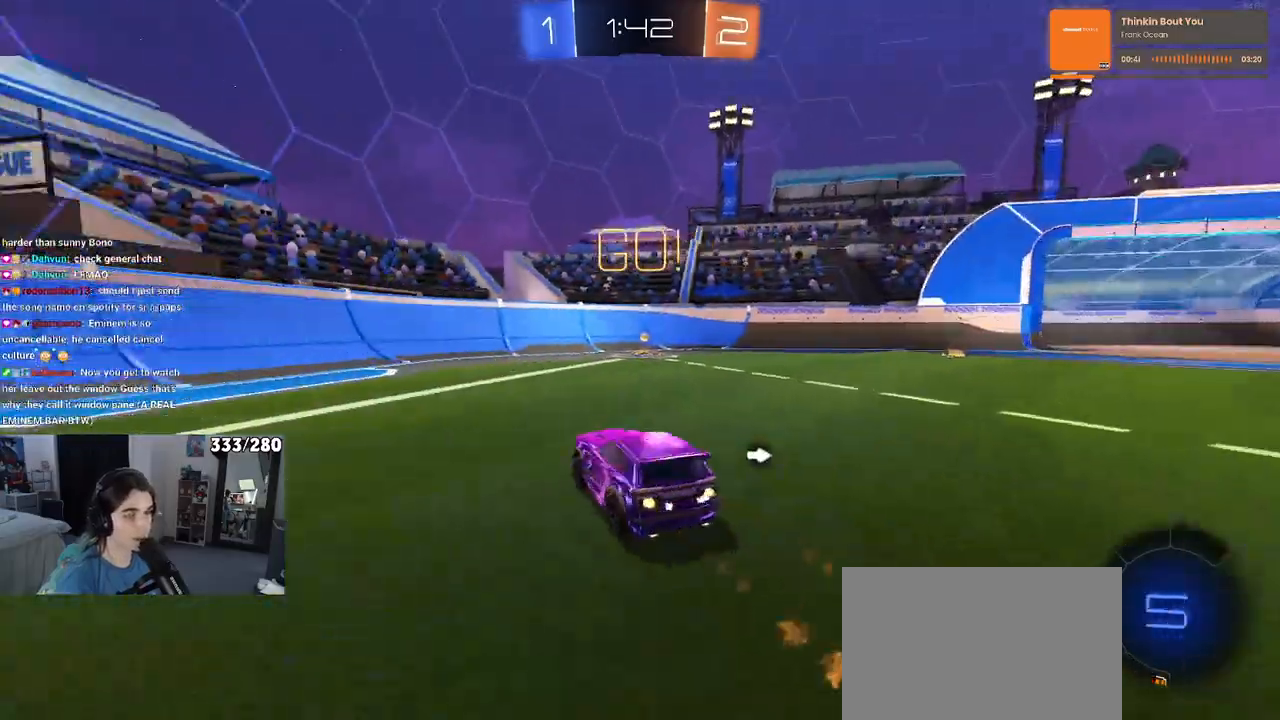
{"buttons": ["R1", "R2"], "left_stick": "right", "right_stick": "center", "events": [[50, "TRIANGLE", "down"], [133, "left_stick", "right"], [150, "TRIANGLE", "up"]]}
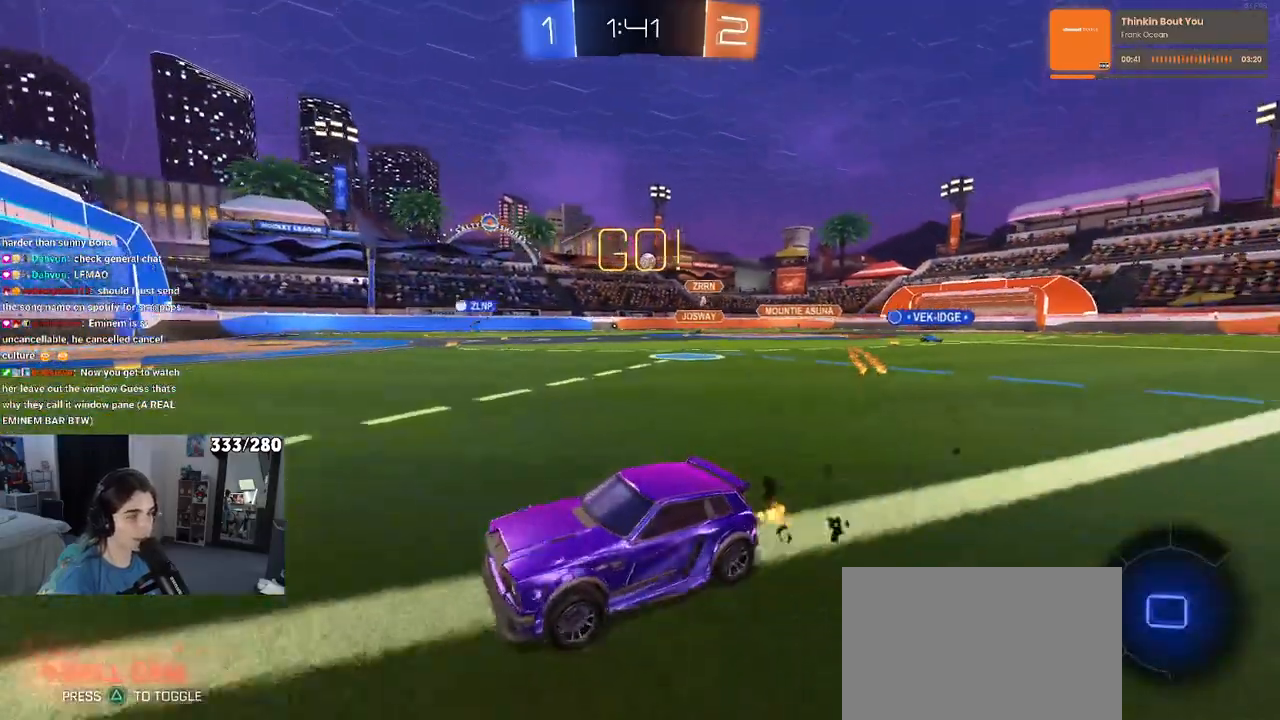
{"buttons": ["R2"], "left_stick": "right", "right_stick": "center", "events": [[67, "R1", "up"], [300, "SQUARE", "down"], [450, "SQUARE", "up"]]}
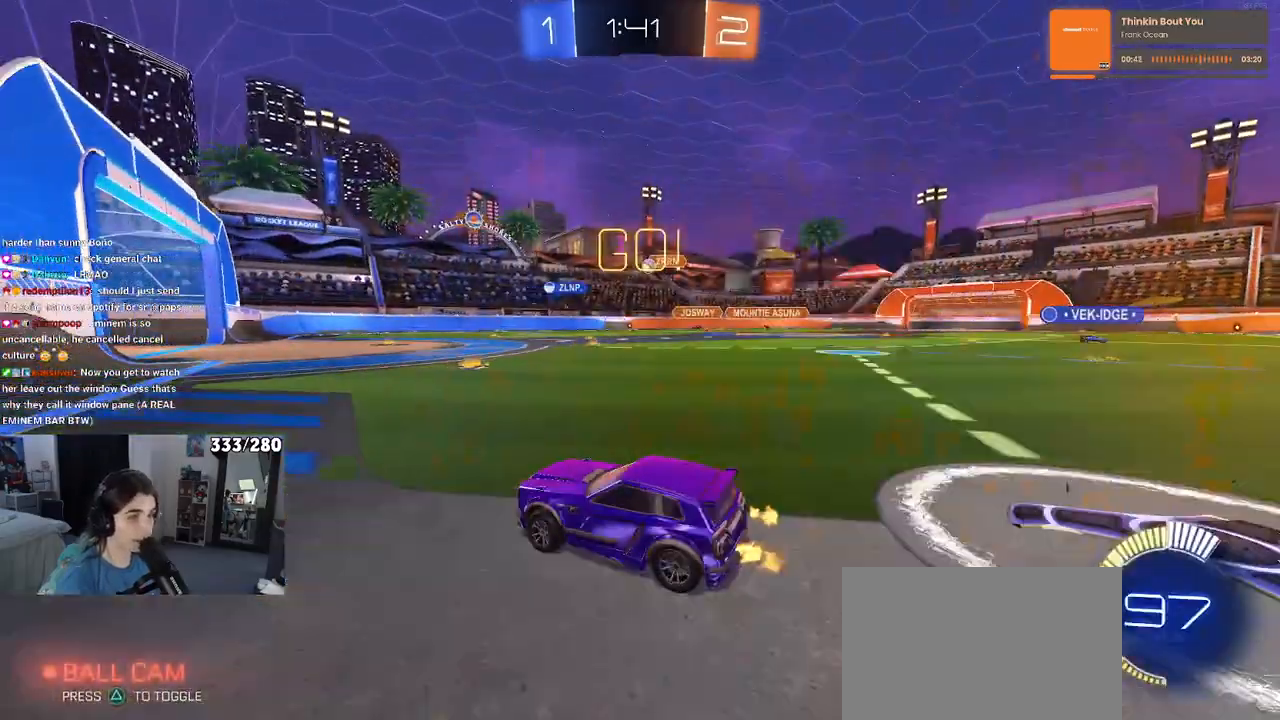
{"buttons": ["R1", "R2"], "left_stick": "left", "right_stick": "center", "events": [[33, "R1", "down"], [267, "left_stick", "center"], [400, "left_stick", "left"]]}
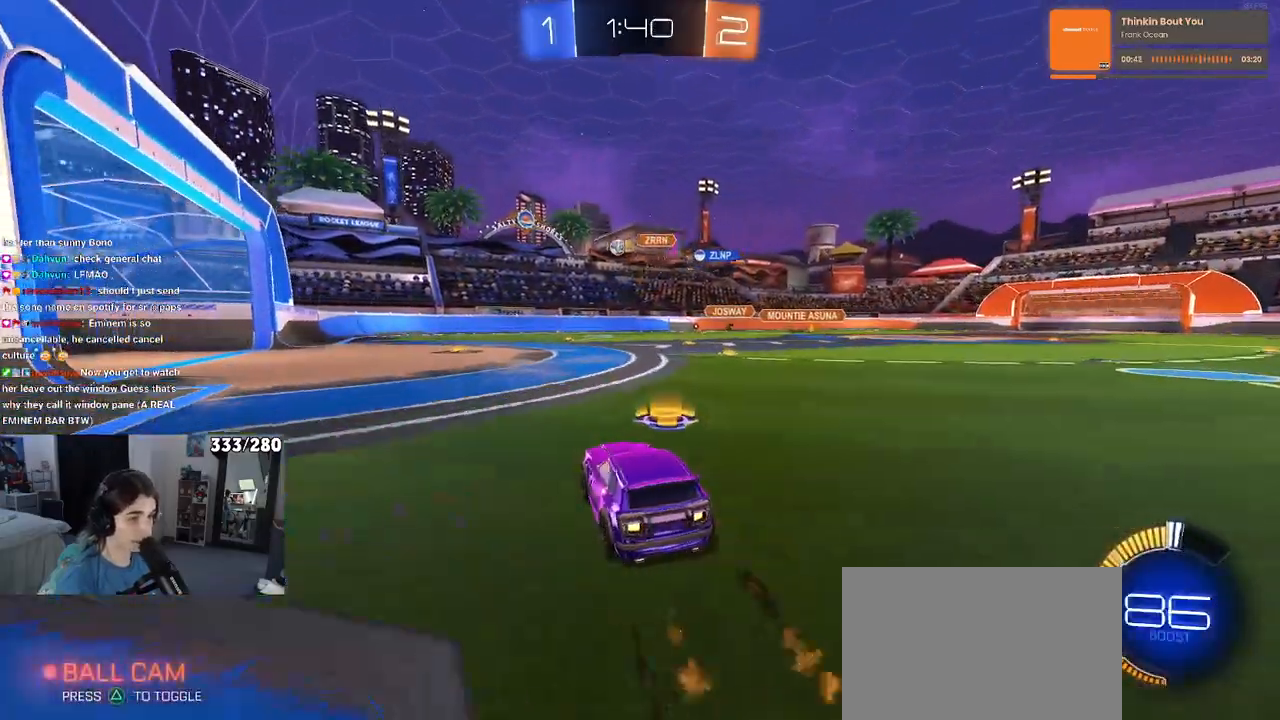
{"buttons": ["R2"], "left_stick": "left", "right_stick": "center", "events": [[17, "R1", "up"]]}
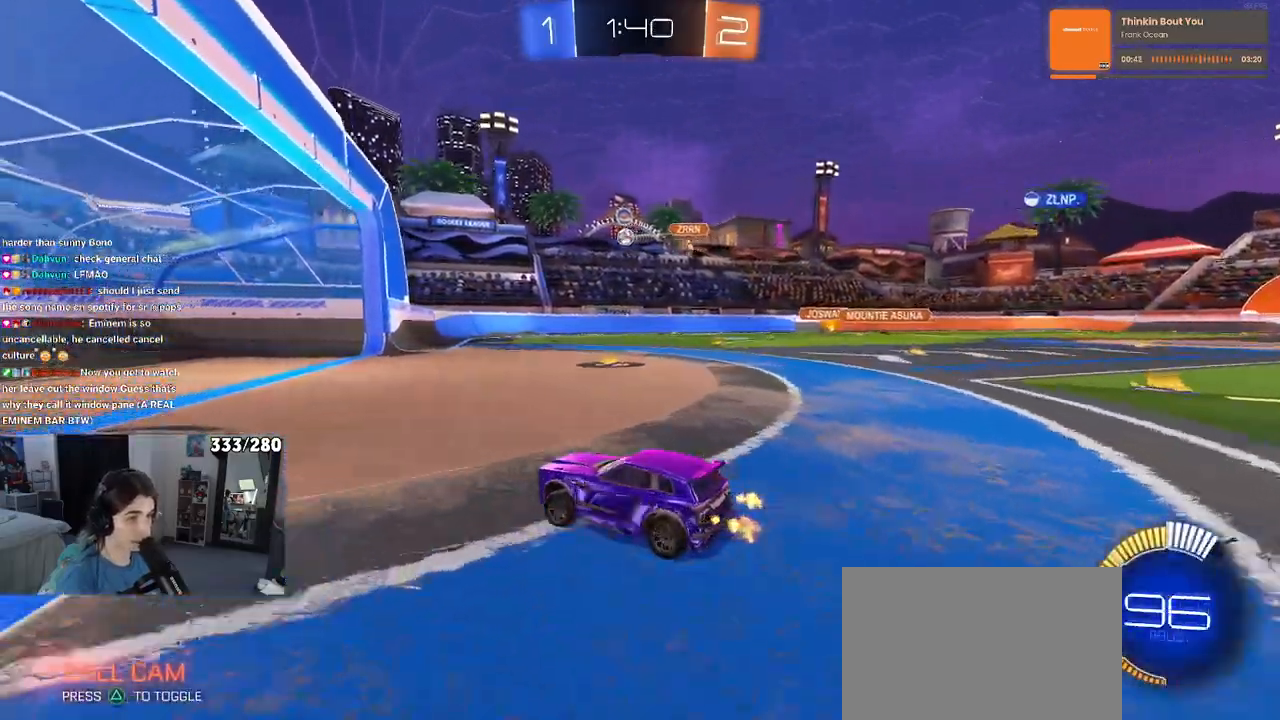
{"buttons": ["R2"], "left_stick": "right", "right_stick": "center", "events": [[33, "left_stick", "center"], [233, "left_stick", "right"]]}
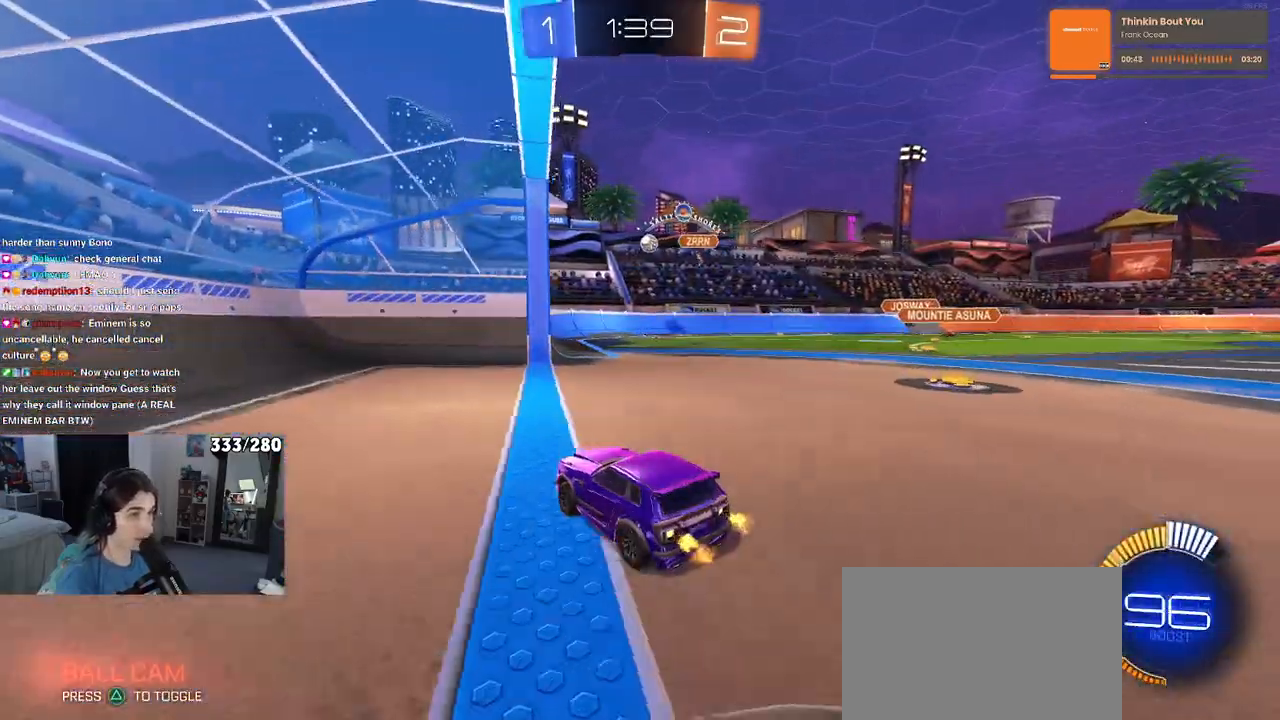
{"buttons": ["R2"], "left_stick": "down-right", "right_stick": "center", "events": [[250, "left_stick", "center"], [433, "left_stick", "right"], [483, "left_stick", "down-right"]]}
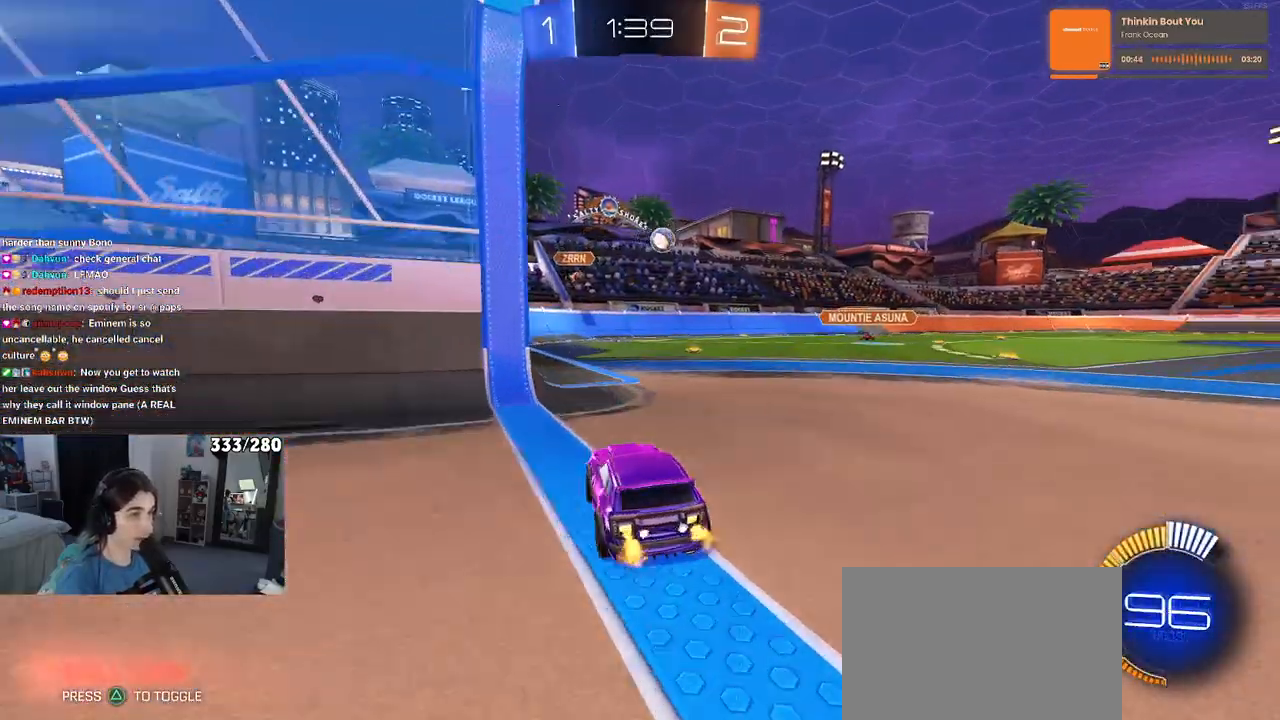
{"buttons": ["CROSS", "R1", "R2"], "left_stick": "down", "right_stick": "center", "events": [[333, "R1", "down"], [350, "CROSS", "down"], [367, "left_stick", "down"]]}
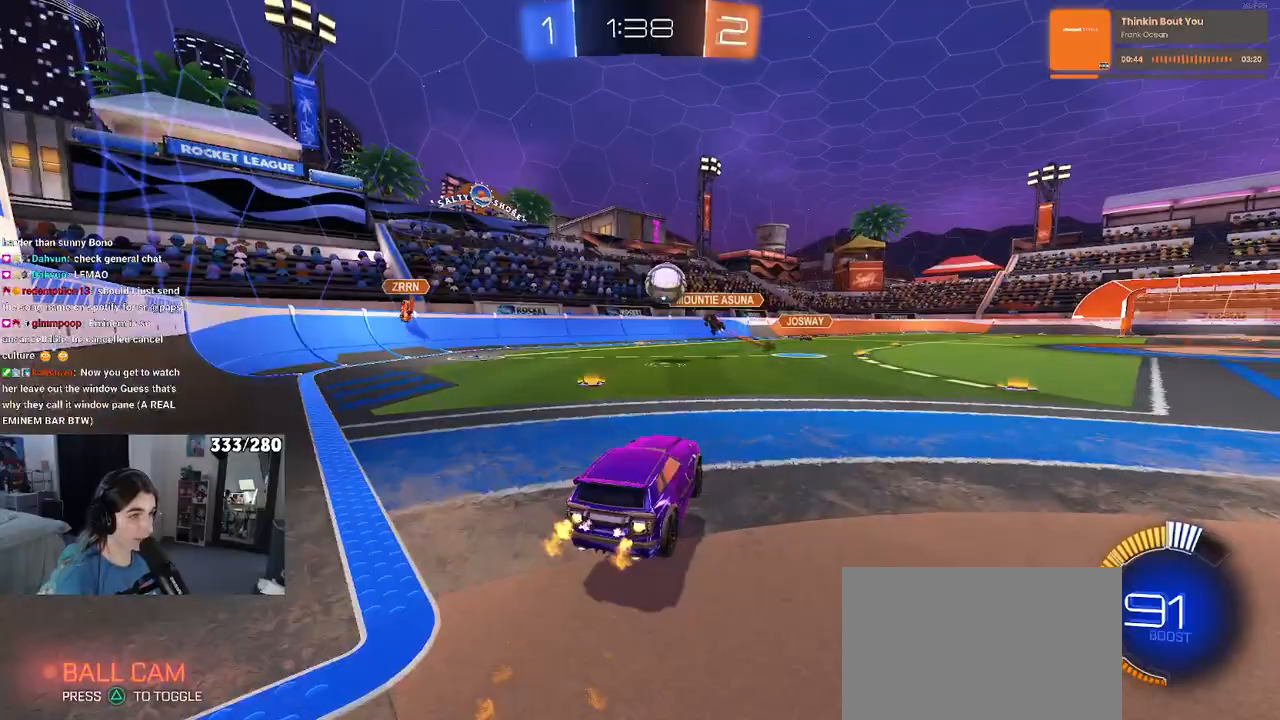
{"buttons": ["R2"], "left_stick": "down-left", "right_stick": "center", "events": [[133, "CROSS", "up"], [150, "left_stick", "center"], [300, "left_stick", "up-left"], [317, "CROSS", "down"], [450, "left_stick", "down-left"], [483, "CROSS", "up"], [483, "R1", "up"]]}
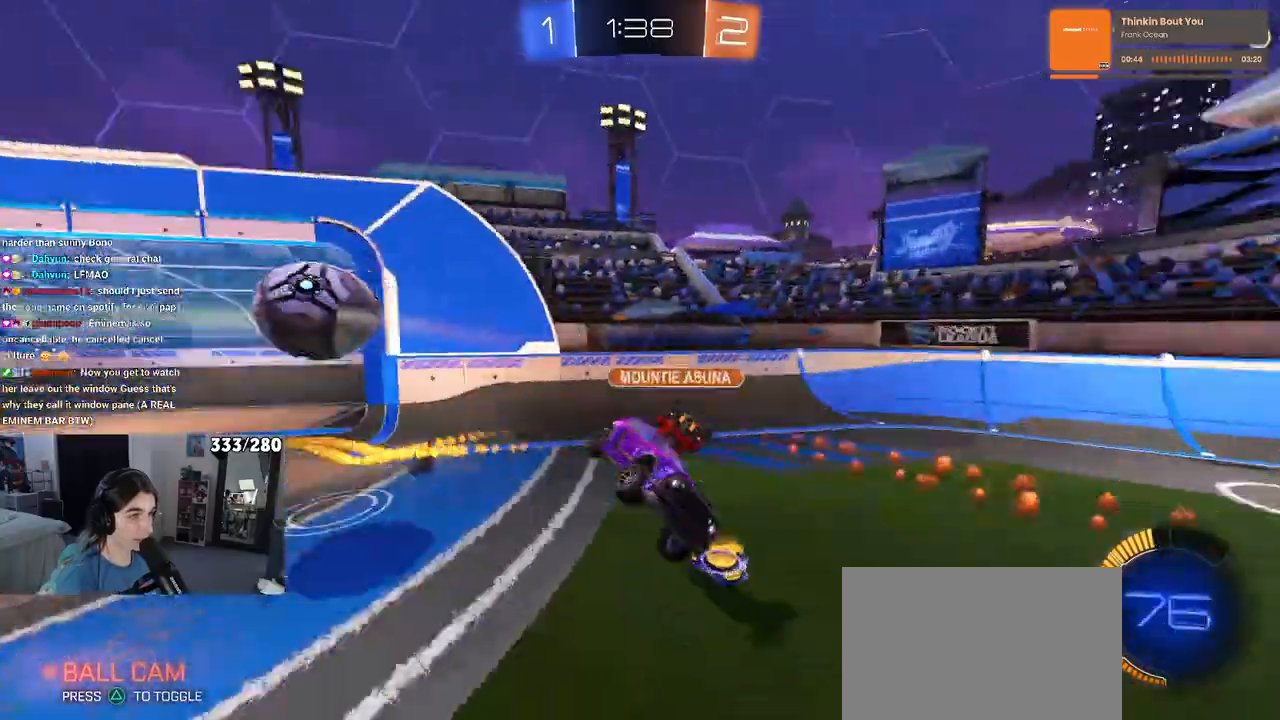
{"buttons": ["R2"], "left_stick": "down-left", "right_stick": "center", "events": []}
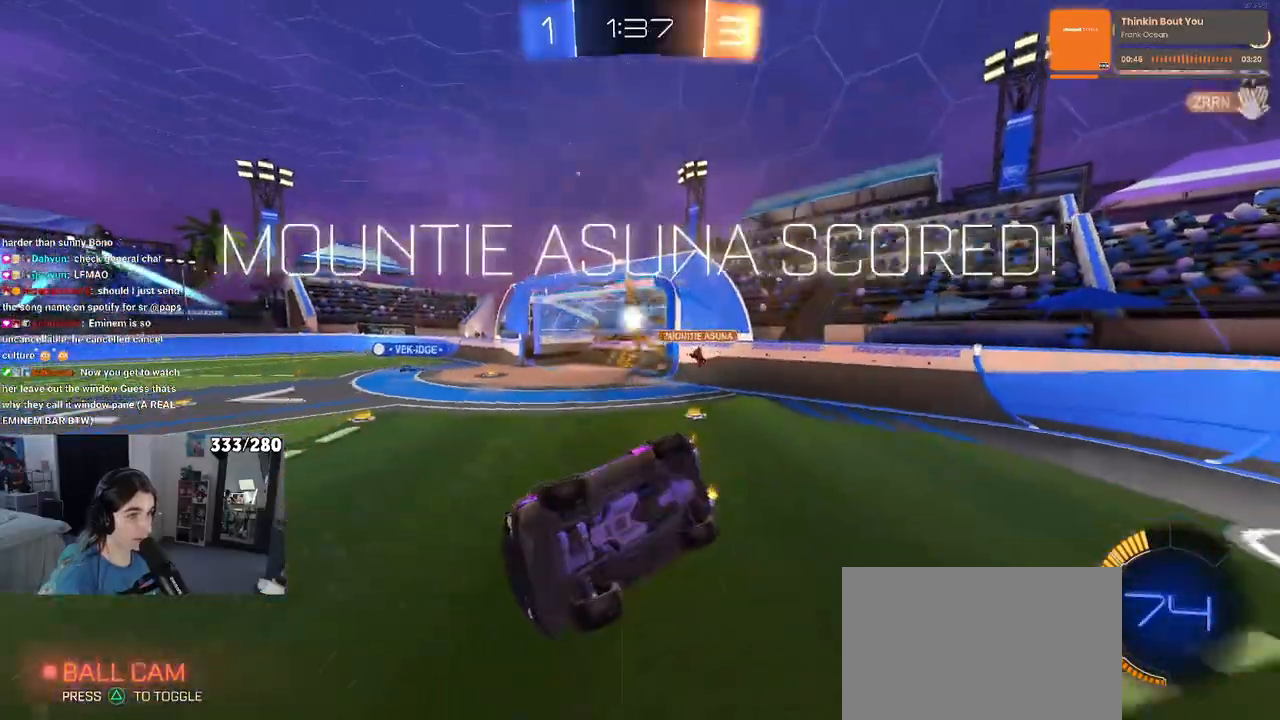
{"buttons": [], "left_stick": "center", "right_stick": "center", "events": [[83, "left_stick", "center"], [167, "R2", "up"], [317, "TRIANGLE", "down"], [433, "TRIANGLE", "up"]]}
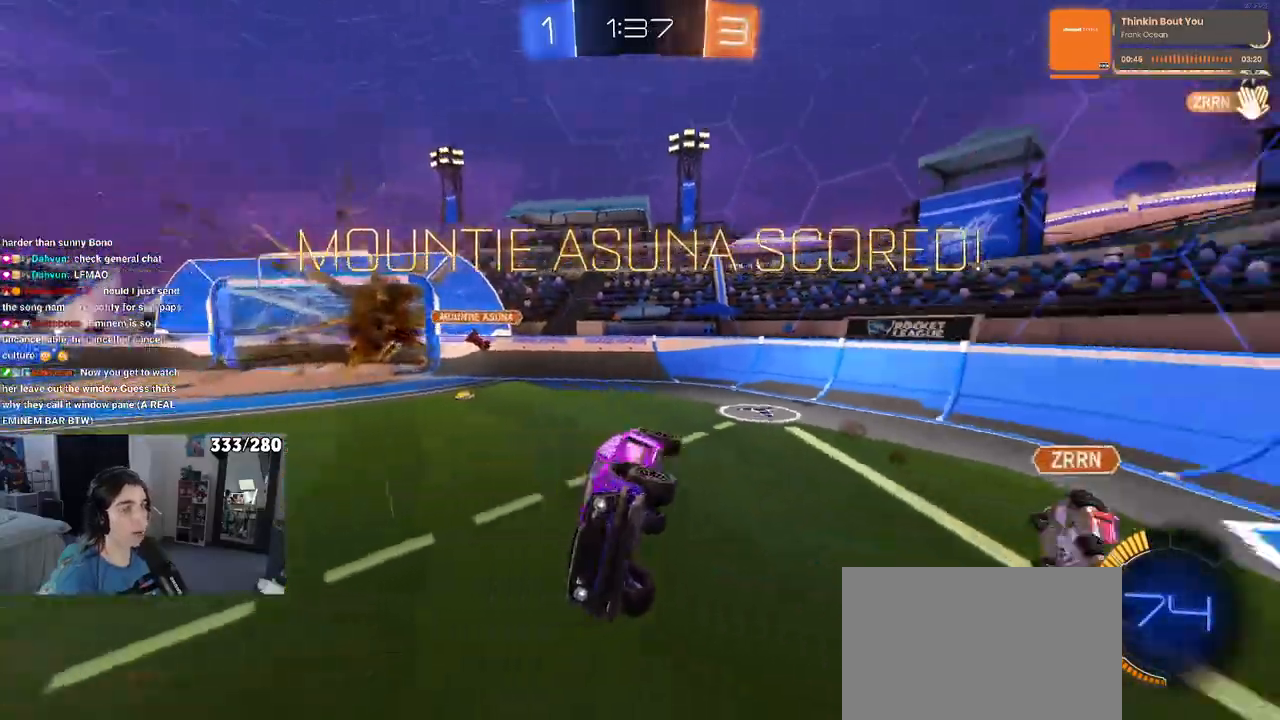
{"buttons": [], "left_stick": "center", "right_stick": "center", "events": [[267, "R2", "down"], [317, "R2", "up"]]}